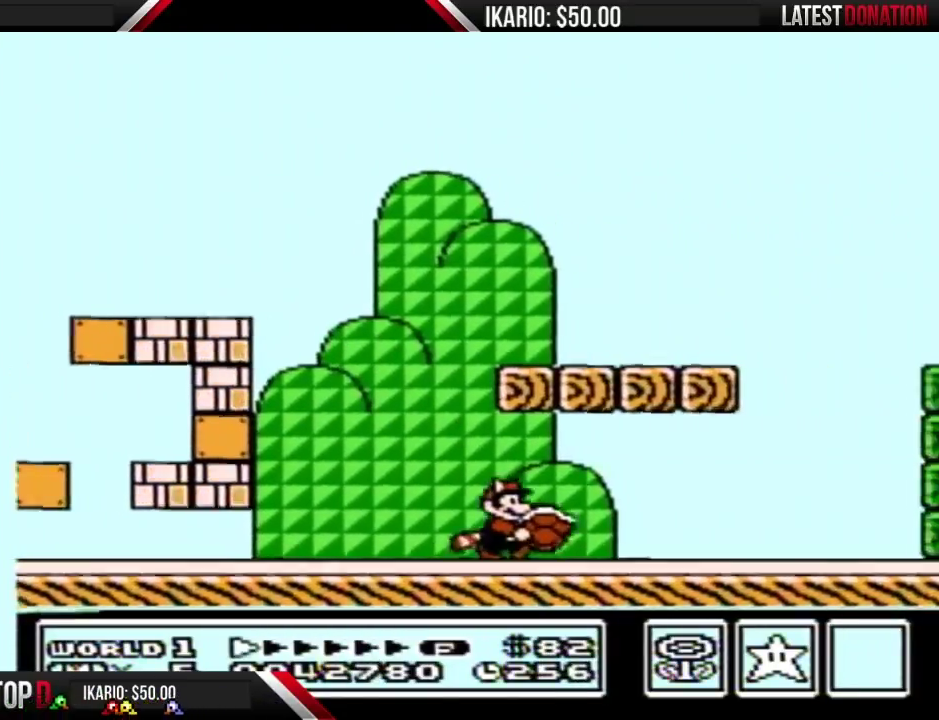
Gameplay with a controller (Nintendo layout); each line is a JSON object with the inputs held at the frame after it. "events" lists button and stick changes between this image and that frame as [ms after this image, input, new state], when the widget could be followed in between. Not read: L3 R3.
{"buttons": ["B", "DPAD_RIGHT"], "events": []}
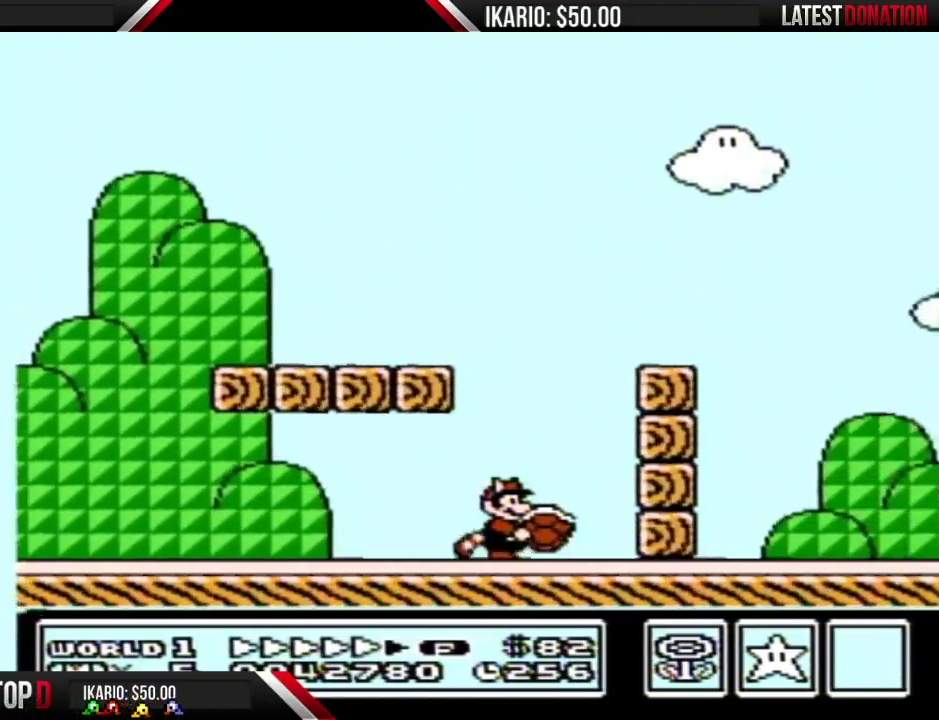
{"buttons": ["B", "DPAD_LEFT"], "events": [[283, "DPAD_RIGHT", "up"], [383, "DPAD_LEFT", "down"]]}
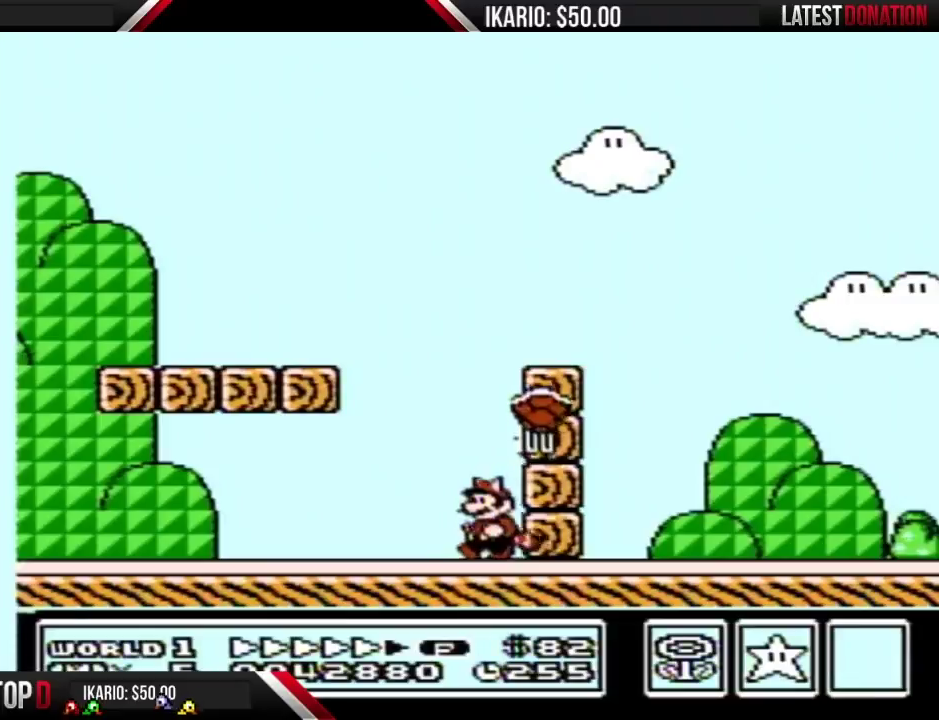
{"buttons": ["B", "DPAD_LEFT"], "events": []}
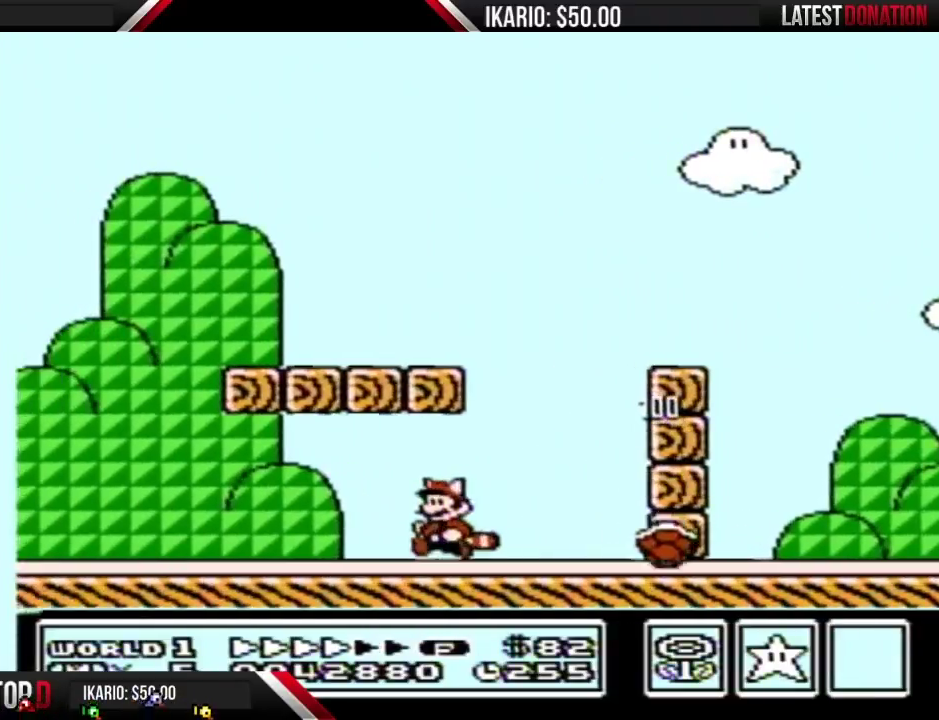
{"buttons": ["B", "DPAD_LEFT"], "events": []}
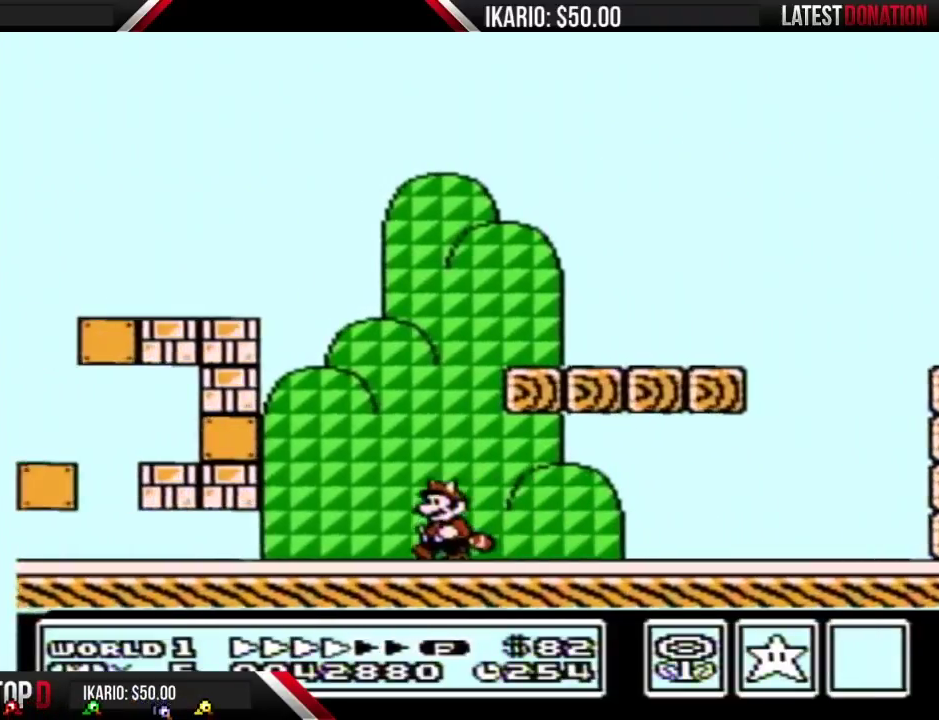
{"buttons": ["A", "B"], "events": [[67, "B", "up"], [200, "A", "down"], [250, "DPAD_LEFT", "up"], [383, "B", "down"]]}
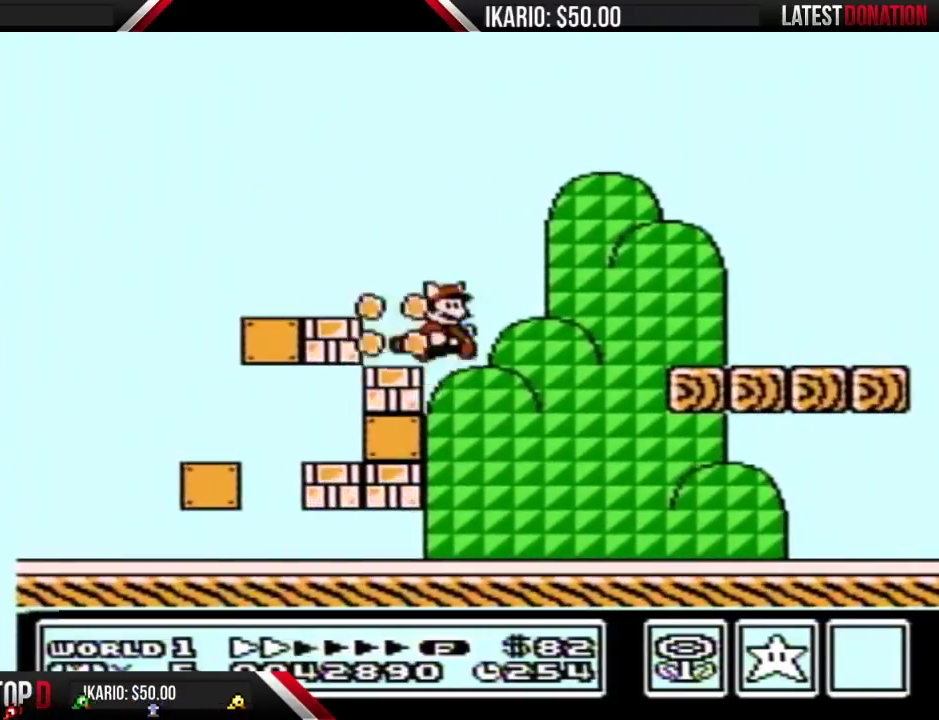
{"buttons": [], "events": [[100, "A", "up"], [317, "B", "up"]]}
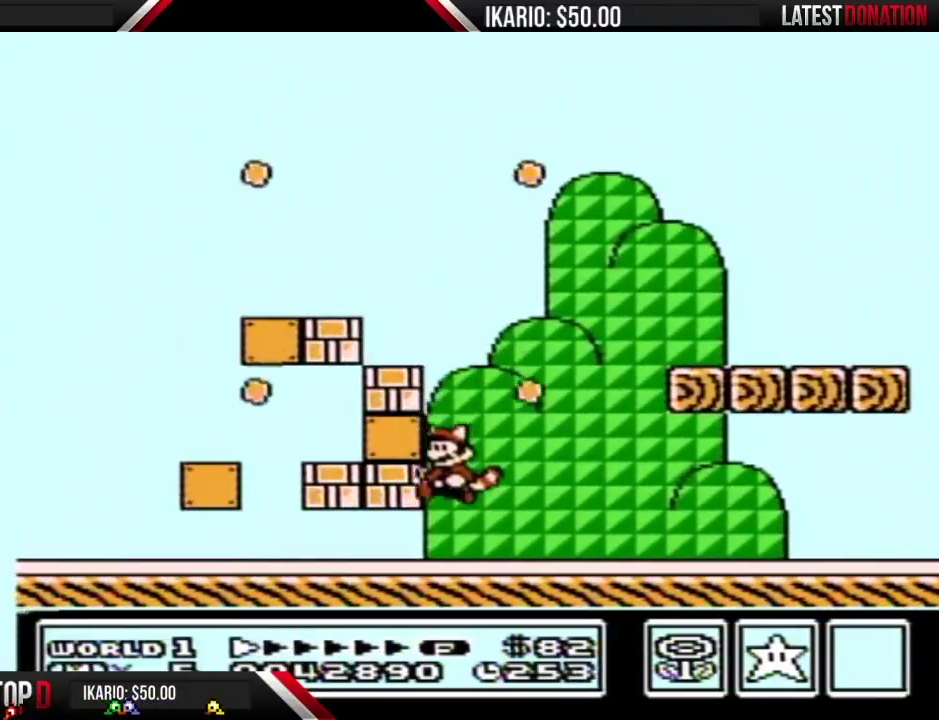
{"buttons": ["A", "B", "DPAD_LEFT"], "events": [[167, "A", "down"], [317, "B", "down"], [383, "DPAD_LEFT", "down"]]}
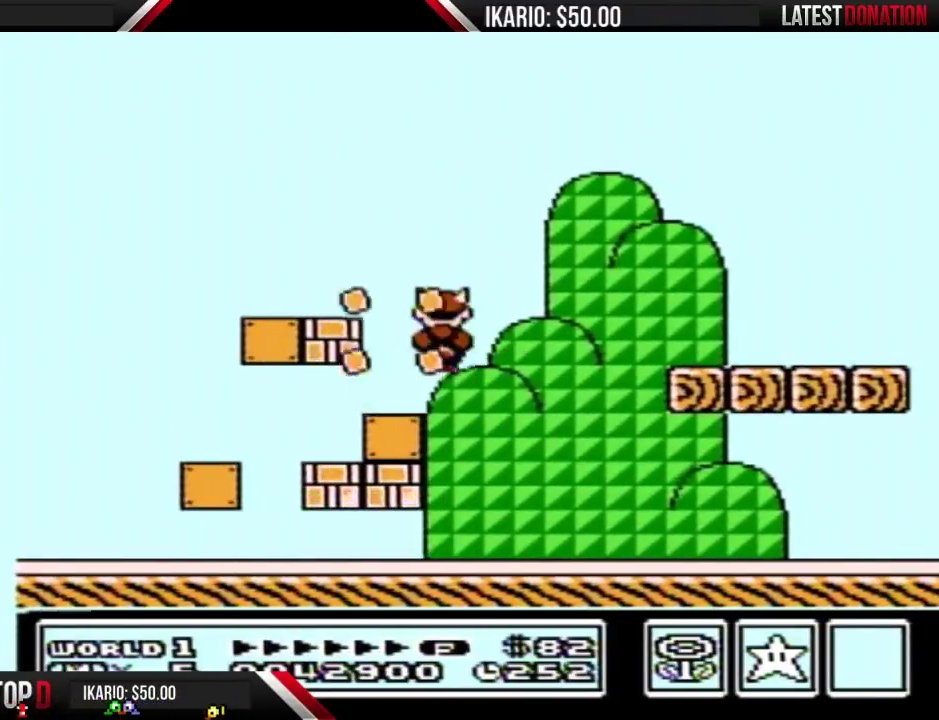
{"buttons": [], "events": [[33, "A", "up"], [33, "B", "up"], [283, "DPAD_LEFT", "up"], [383, "B", "down"], [400, "A", "down"], [467, "A", "up"], [467, "B", "up"]]}
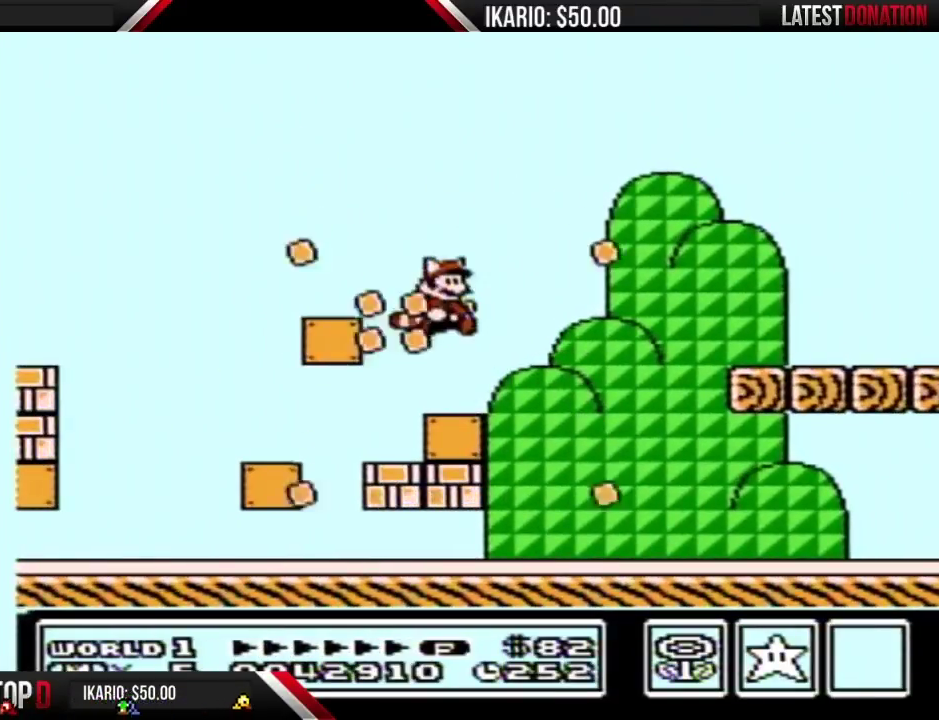
{"buttons": ["DPAD_LEFT"], "events": [[33, "DPAD_RIGHT", "down"], [317, "DPAD_RIGHT", "up"], [417, "DPAD_LEFT", "down"]]}
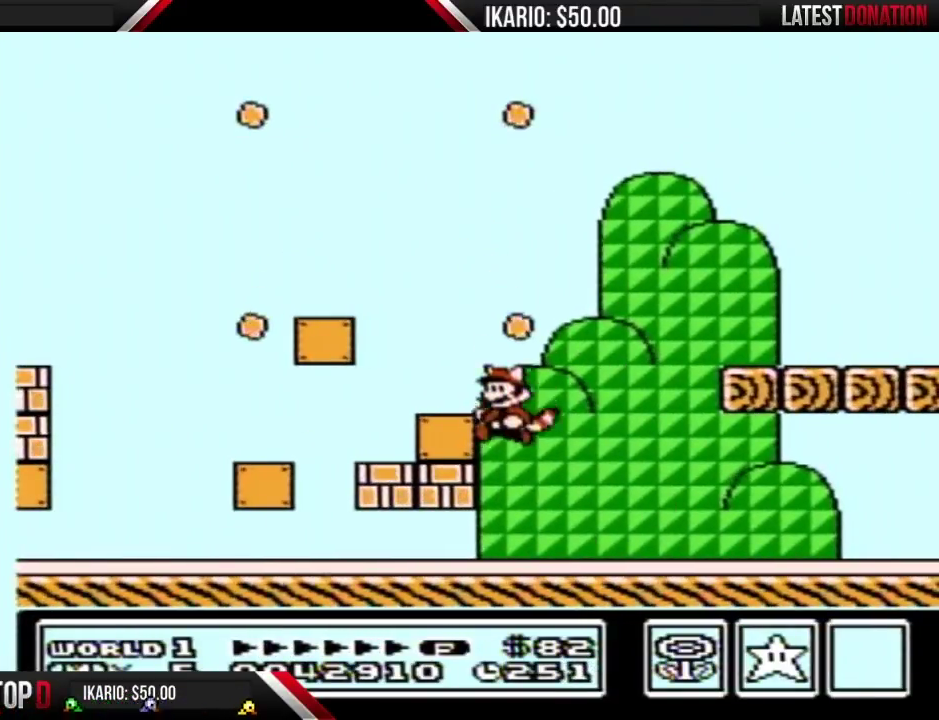
{"buttons": [], "events": [[67, "DPAD_LEFT", "up"], [283, "B", "down"], [350, "B", "up"]]}
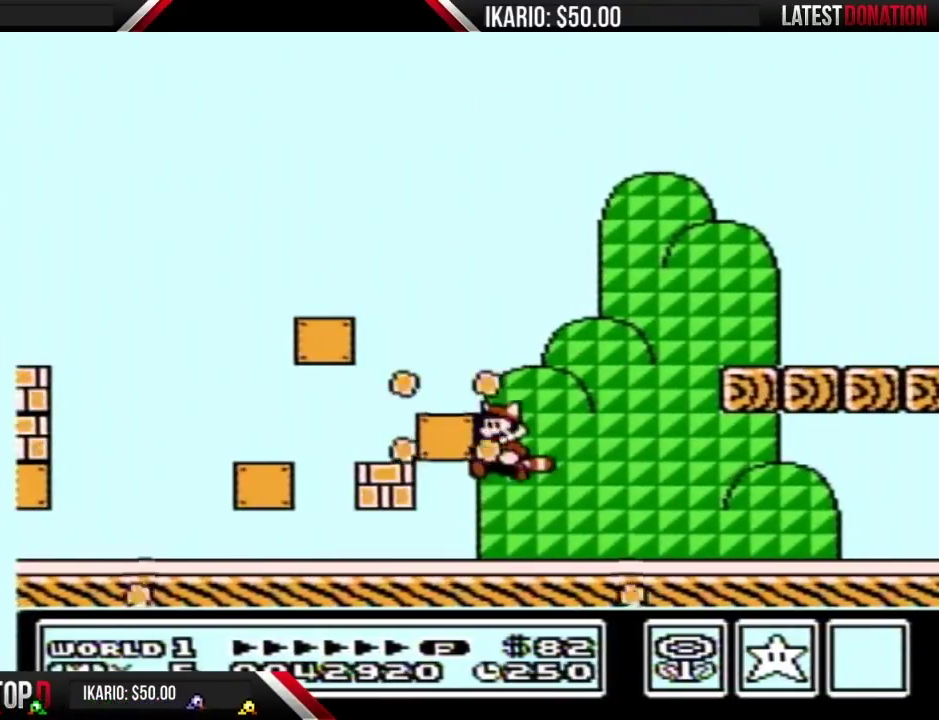
{"buttons": ["B", "DPAD_LEFT"], "events": [[167, "DPAD_LEFT", "down"], [450, "B", "down"]]}
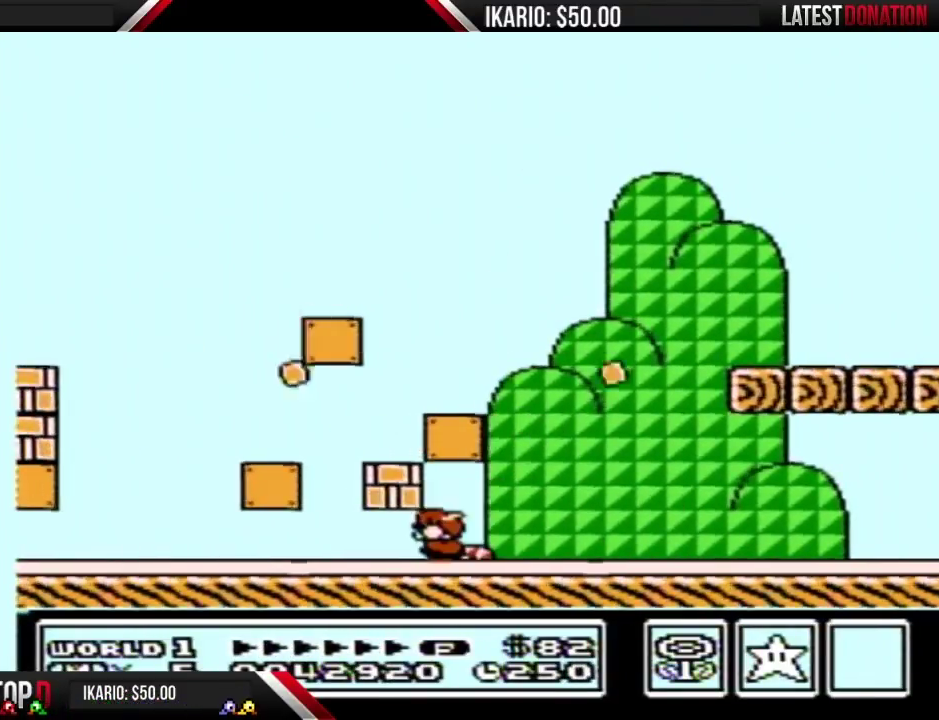
{"buttons": ["B"], "events": [[67, "DPAD_DOWN", "down"], [67, "DPAD_LEFT", "up"], [317, "A", "down"], [417, "A", "up"], [500, "DPAD_DOWN", "up"]]}
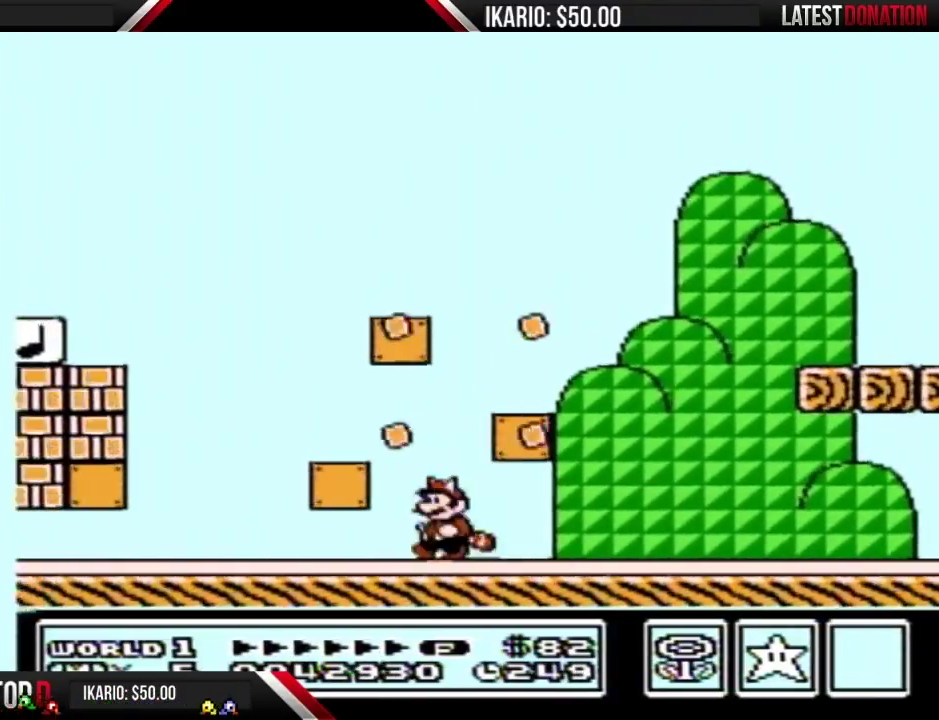
{"buttons": ["B", "DPAD_LEFT"], "events": [[100, "DPAD_LEFT", "down"], [133, "A", "down"], [217, "A", "up"]]}
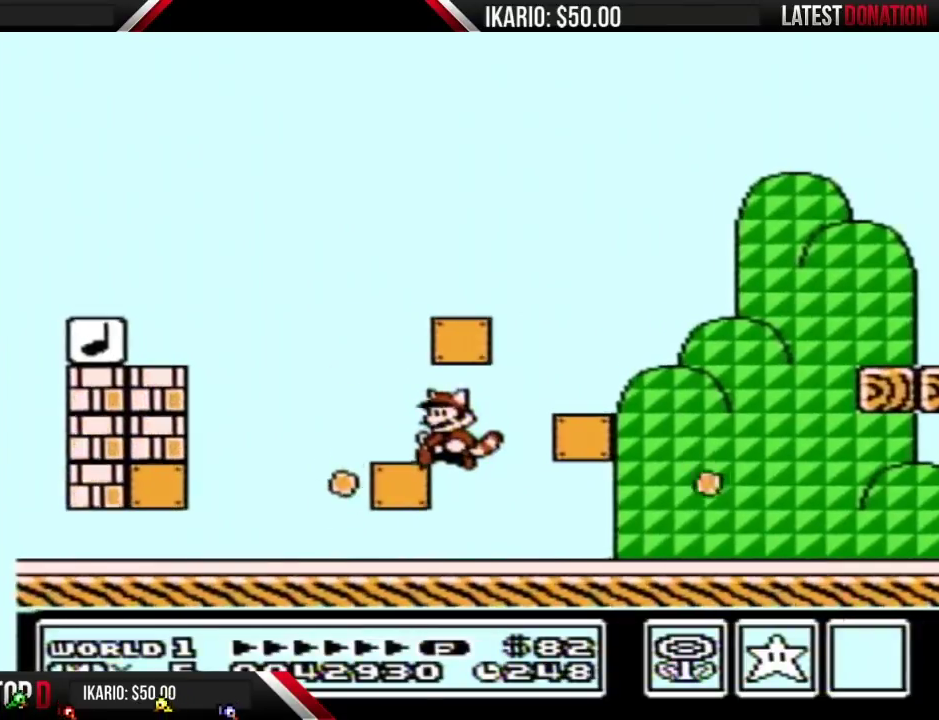
{"buttons": ["B", "DPAD_LEFT"], "events": [[67, "DPAD_LEFT", "up"], [350, "DPAD_LEFT", "down"]]}
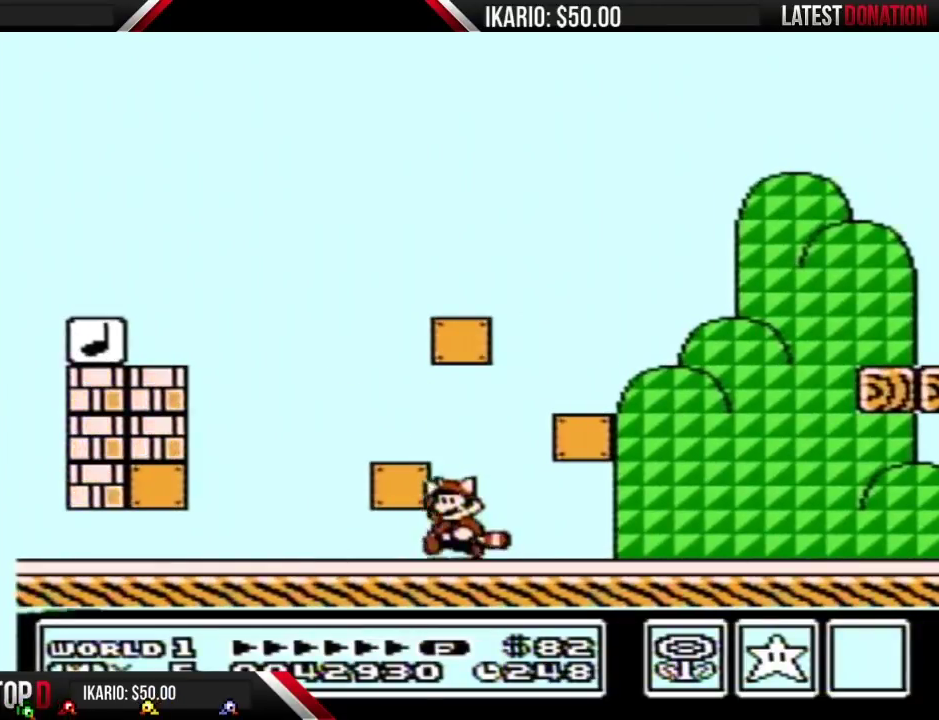
{"buttons": ["B", "DPAD_LEFT"], "events": [[33, "A", "down"], [33, "DPAD_LEFT", "up"], [167, "DPAD_LEFT", "down"], [200, "A", "up"]]}
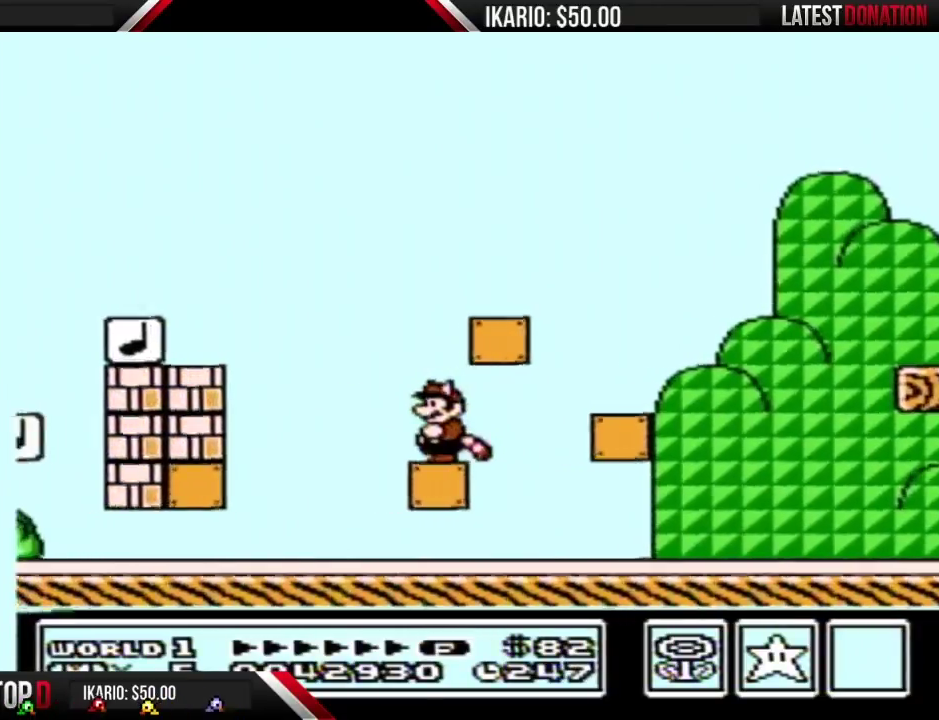
{"buttons": ["A", "B", "DPAD_LEFT"], "events": [[100, "A", "down"], [200, "A", "up"], [233, "B", "up"], [250, "DPAD_LEFT", "up"], [417, "DPAD_LEFT", "down"], [450, "B", "down"], [467, "A", "down"]]}
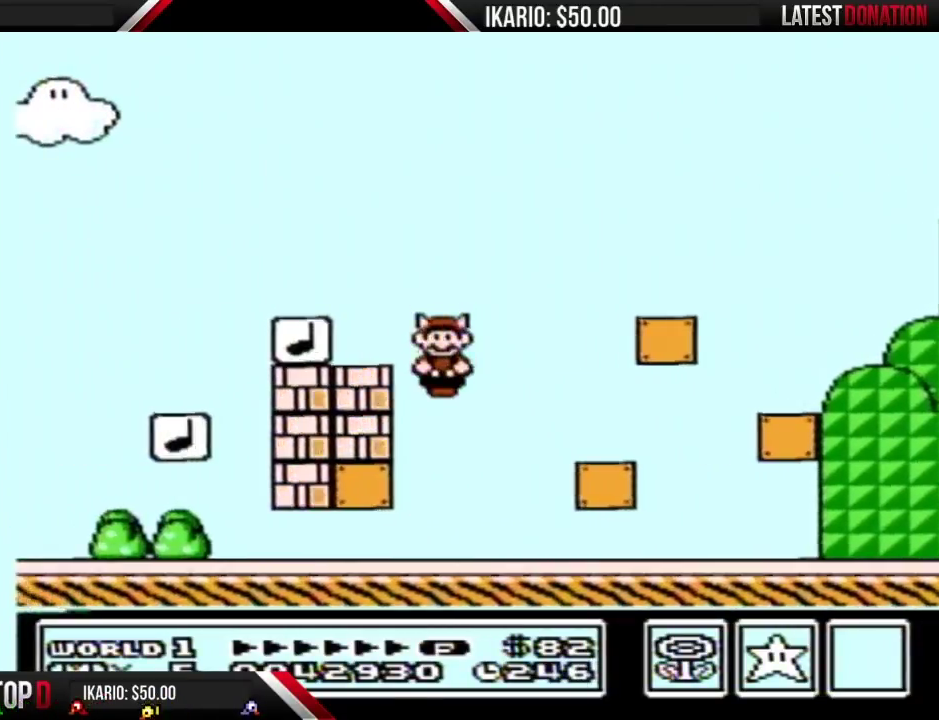
{"buttons": ["B", "DPAD_LEFT"], "events": [[100, "DPAD_LEFT", "up"], [233, "DPAD_RIGHT", "down"], [250, "A", "up"], [450, "DPAD_RIGHT", "up"], [500, "DPAD_LEFT", "down"]]}
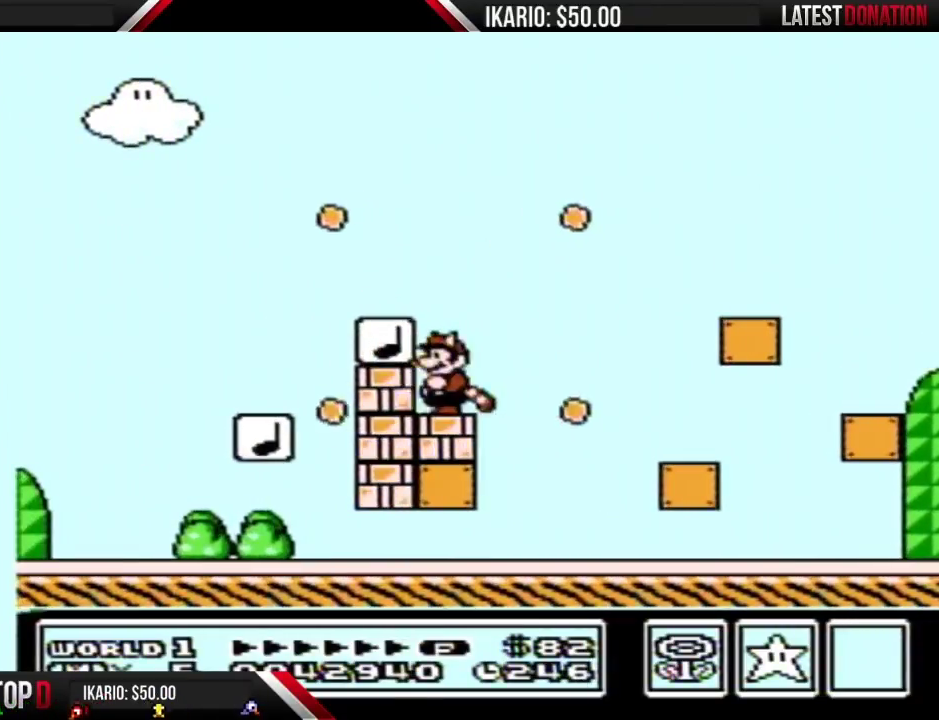
{"buttons": ["A", "B"], "events": [[167, "B", "up"], [167, "DPAD_LEFT", "up"], [217, "B", "down"], [500, "A", "down"]]}
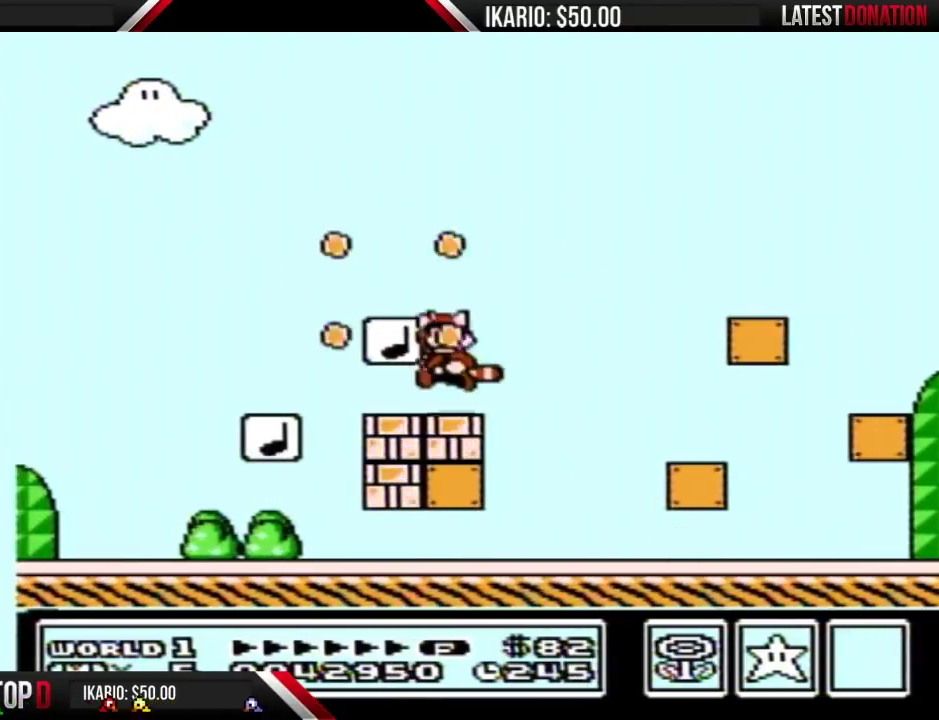
{"buttons": [], "events": [[67, "DPAD_LEFT", "down"], [450, "DPAD_LEFT", "up"], [483, "A", "up"], [500, "B", "up"]]}
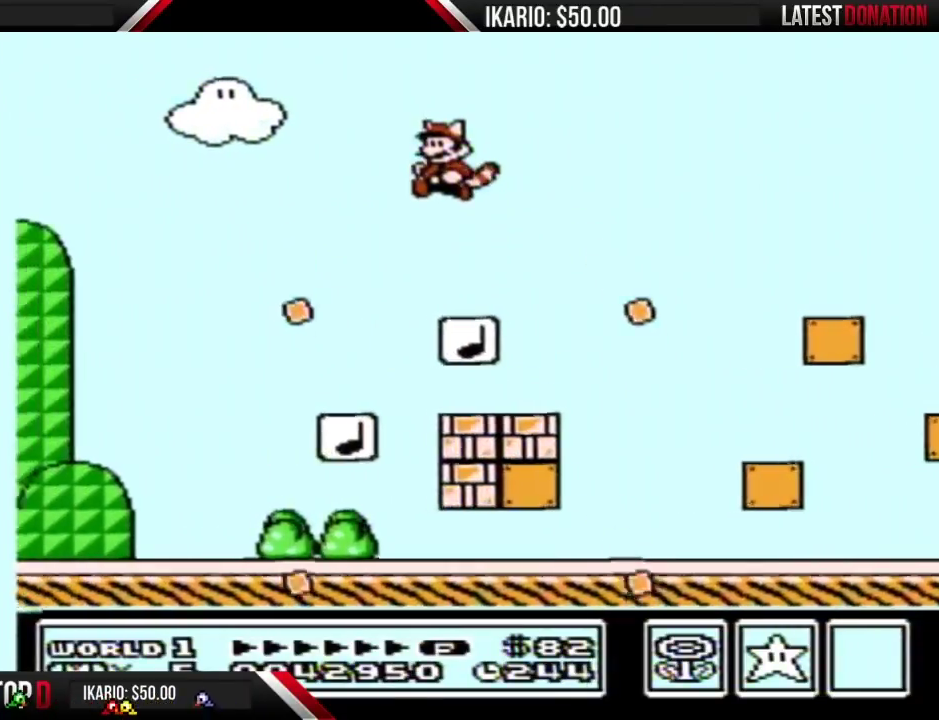
{"buttons": ["B"], "events": [[100, "DPAD_RIGHT", "down"], [283, "DPAD_RIGHT", "up"], [350, "B", "down"]]}
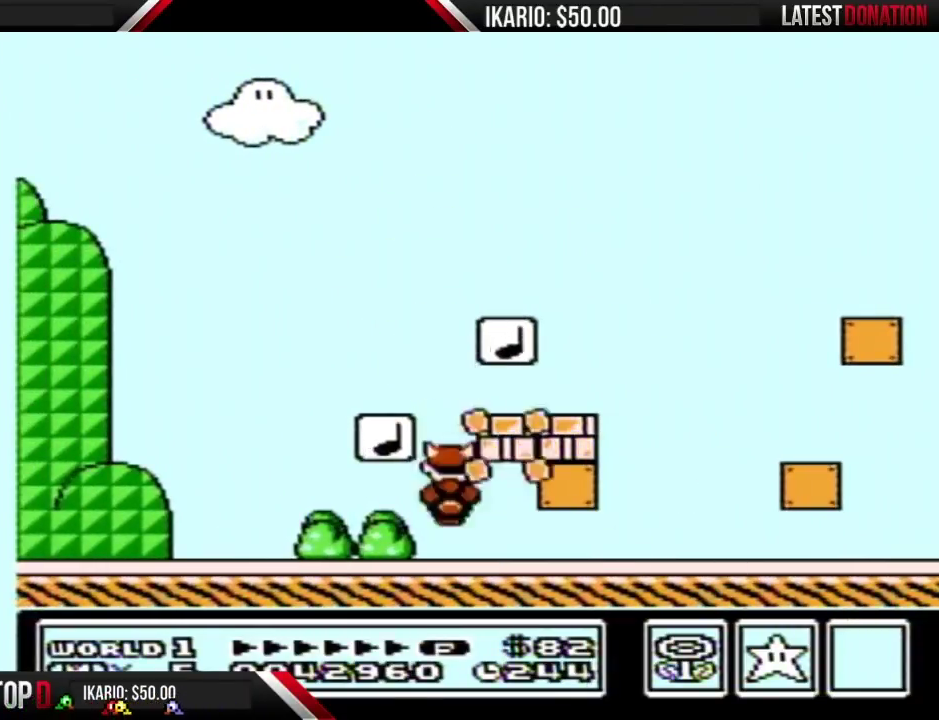
{"buttons": [], "events": [[33, "B", "up"], [250, "A", "down"], [383, "B", "down"], [467, "A", "up"], [467, "B", "up"]]}
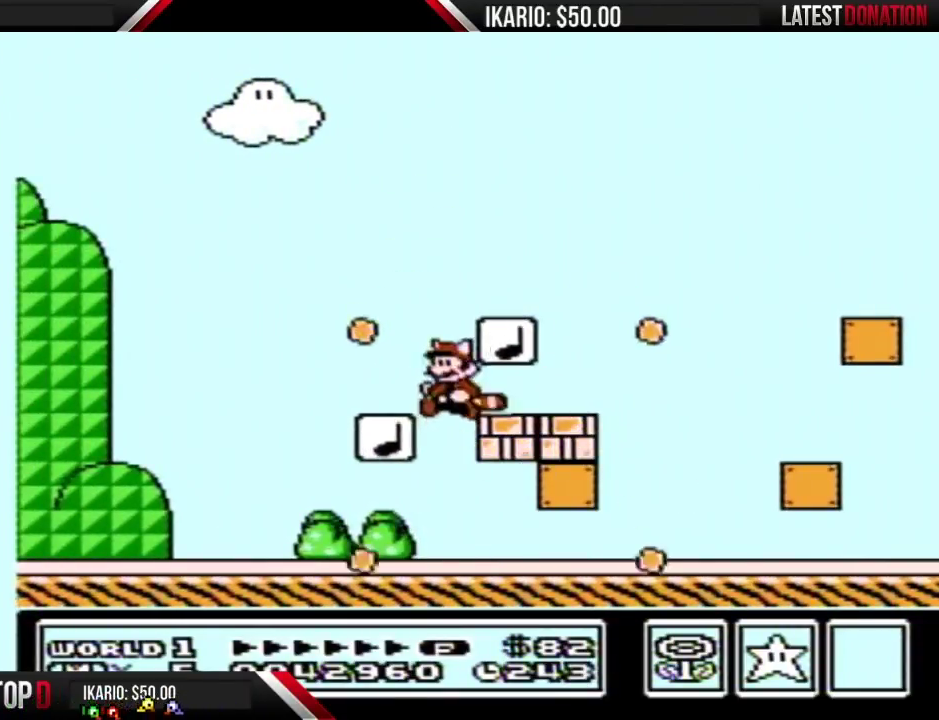
{"buttons": [], "events": [[233, "DPAD_RIGHT", "down"], [383, "DPAD_RIGHT", "up"]]}
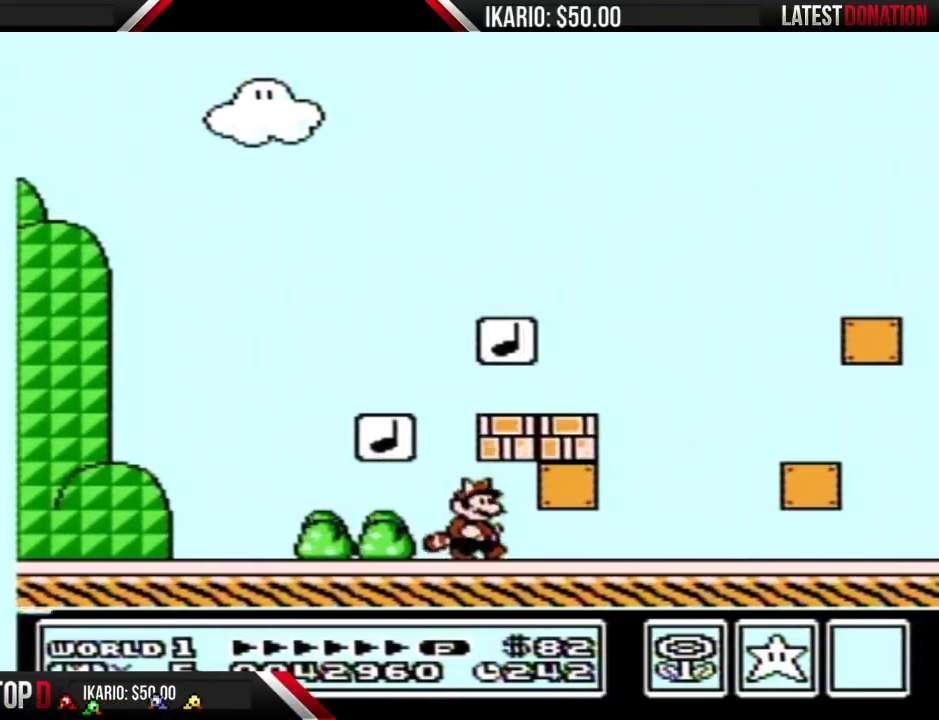
{"buttons": ["DPAD_RIGHT"], "events": [[67, "A", "down"], [167, "A", "up"], [167, "B", "down"], [283, "B", "up"], [417, "DPAD_RIGHT", "down"]]}
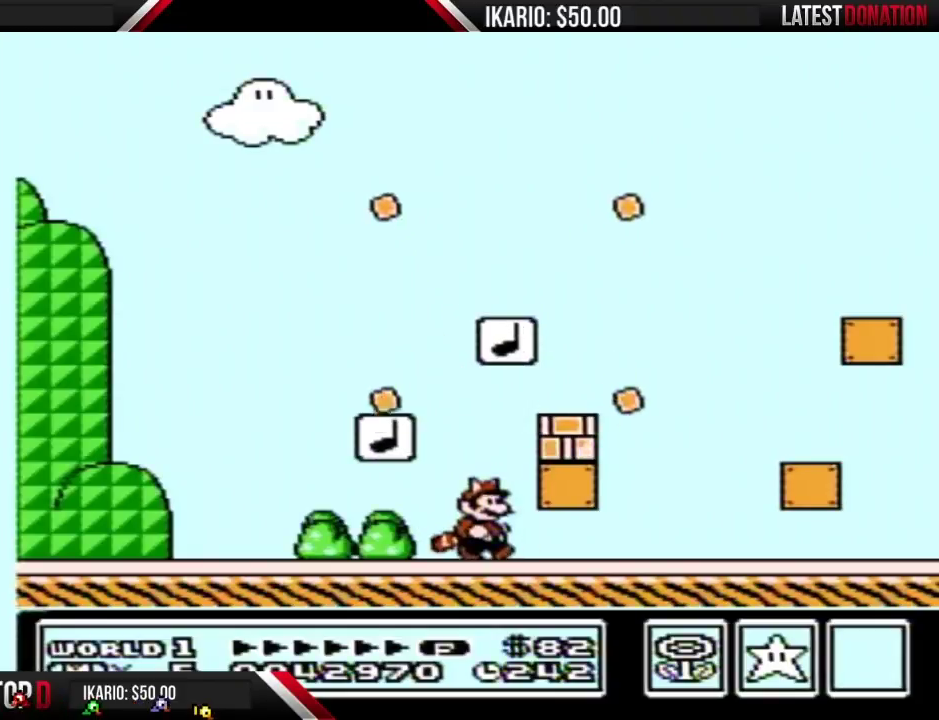
{"buttons": [], "events": [[133, "A", "down"], [133, "DPAD_RIGHT", "up"], [200, "B", "down"], [217, "A", "up"], [283, "B", "up"]]}
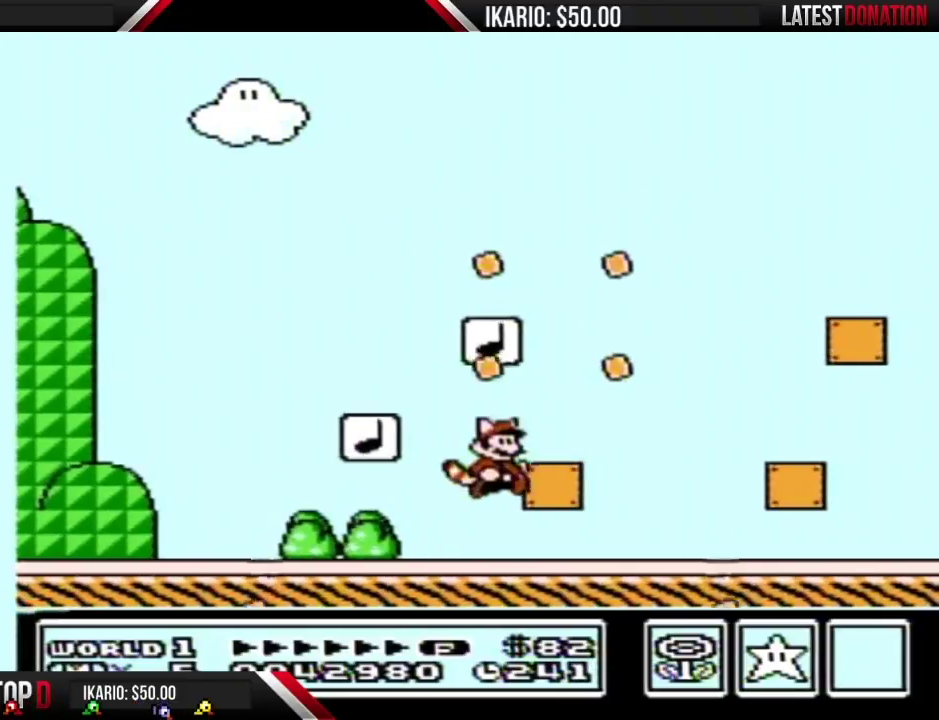
{"buttons": ["DPAD_RIGHT"], "events": [[217, "A", "down"], [217, "DPAD_RIGHT", "down"], [350, "A", "up"]]}
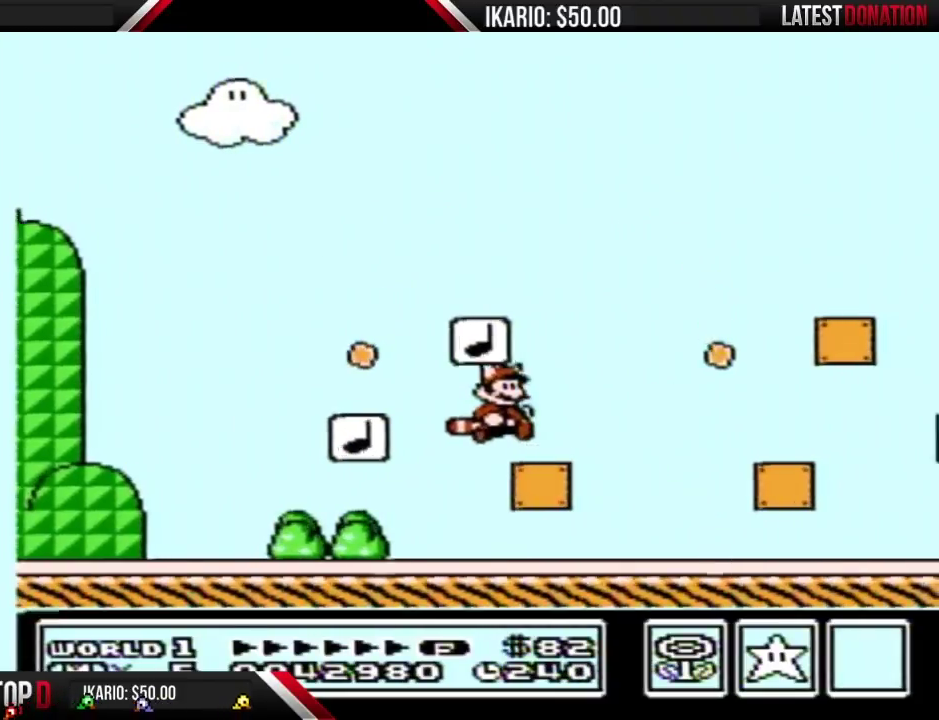
{"buttons": ["B", "DPAD_LEFT"], "events": [[33, "B", "down"], [250, "DPAD_RIGHT", "up"], [383, "DPAD_LEFT", "down"]]}
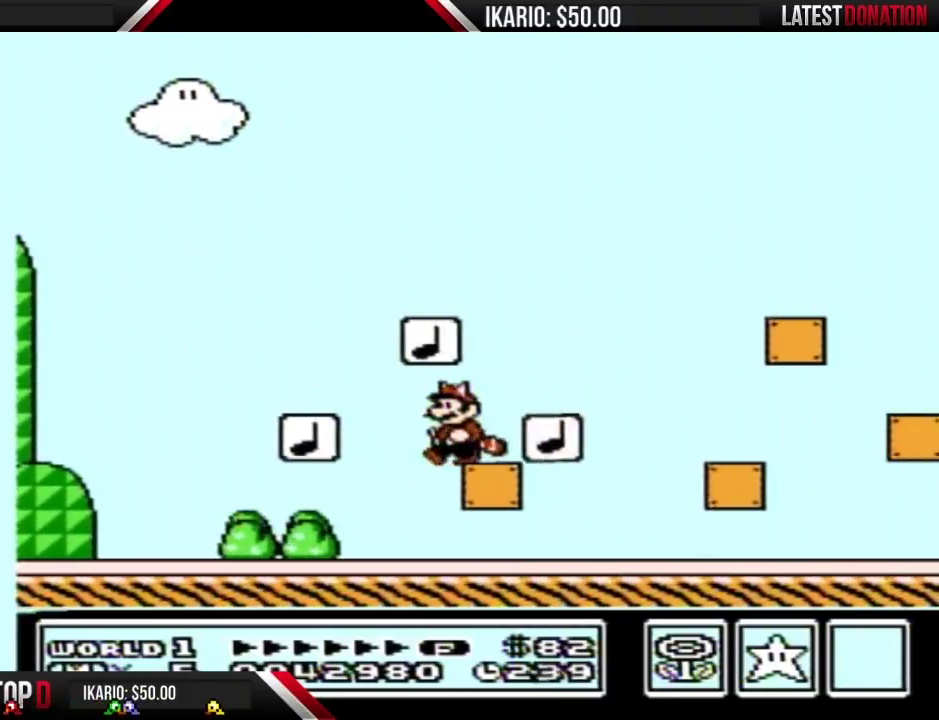
{"buttons": ["B", "DPAD_RIGHT"], "events": [[67, "DPAD_LEFT", "up"], [133, "DPAD_RIGHT", "down"], [317, "DPAD_RIGHT", "up"], [417, "DPAD_RIGHT", "down"]]}
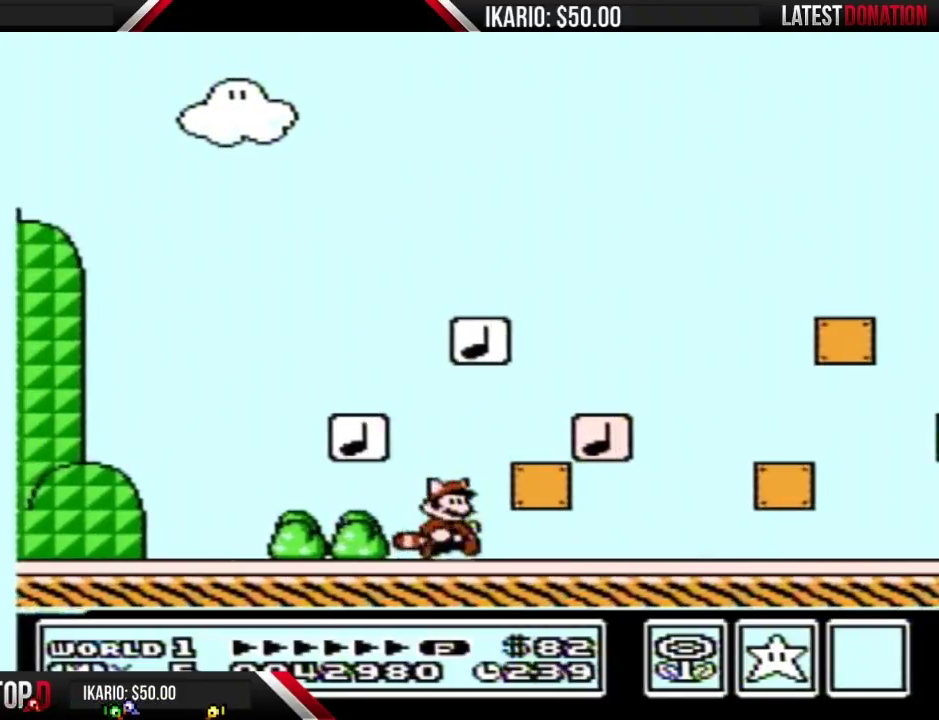
{"buttons": ["B"], "events": [[67, "A", "down"], [167, "A", "up"], [383, "DPAD_RIGHT", "up"]]}
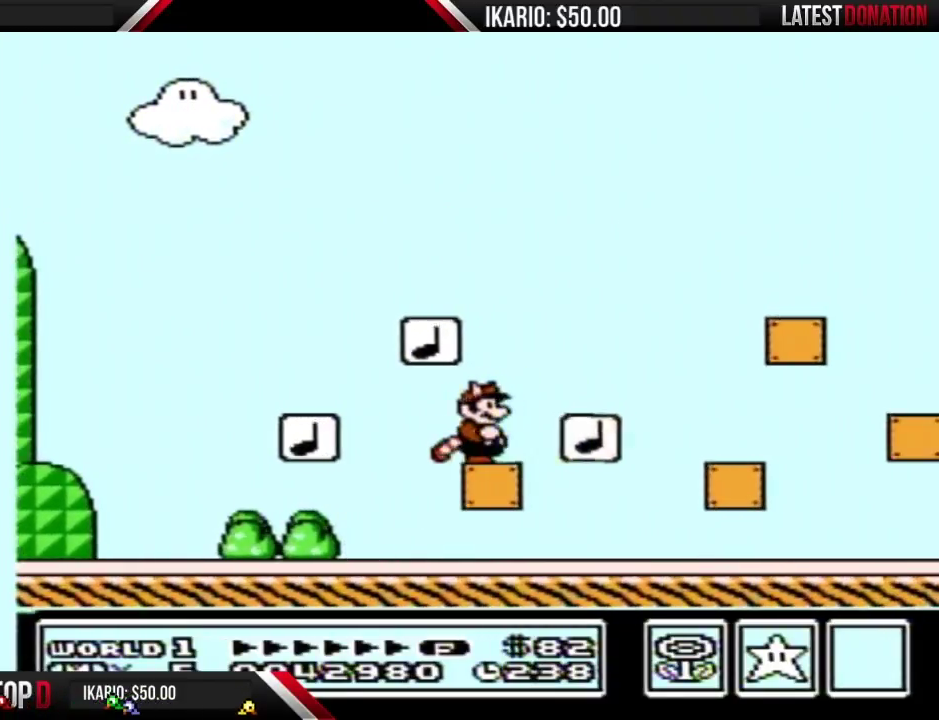
{"buttons": ["B"], "events": []}